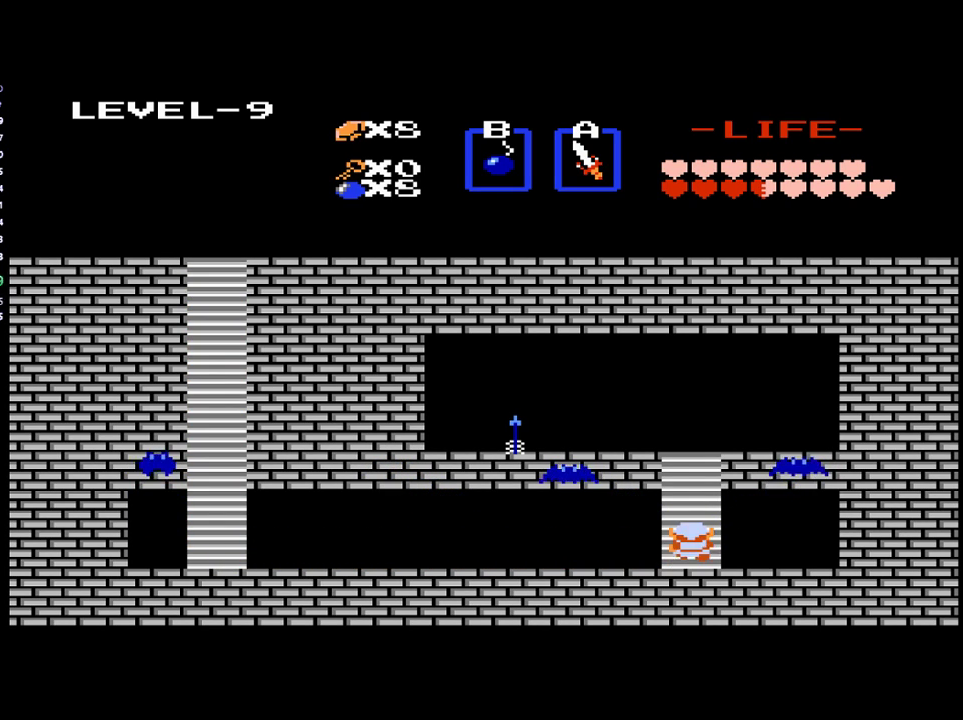
Gameplay with a controller (Xbox layout); each line is a JSON object with the inputs held at the frame after it. "events" lists button and stick changes between this image and that frame as [ms after this image, input, new state], when the widget could be followed in between. Not read: L3 R3 left_stick right_stick.
{"buttons": ["DPAD_UP"], "events": [[33, "DPAD_RIGHT", "up"]]}
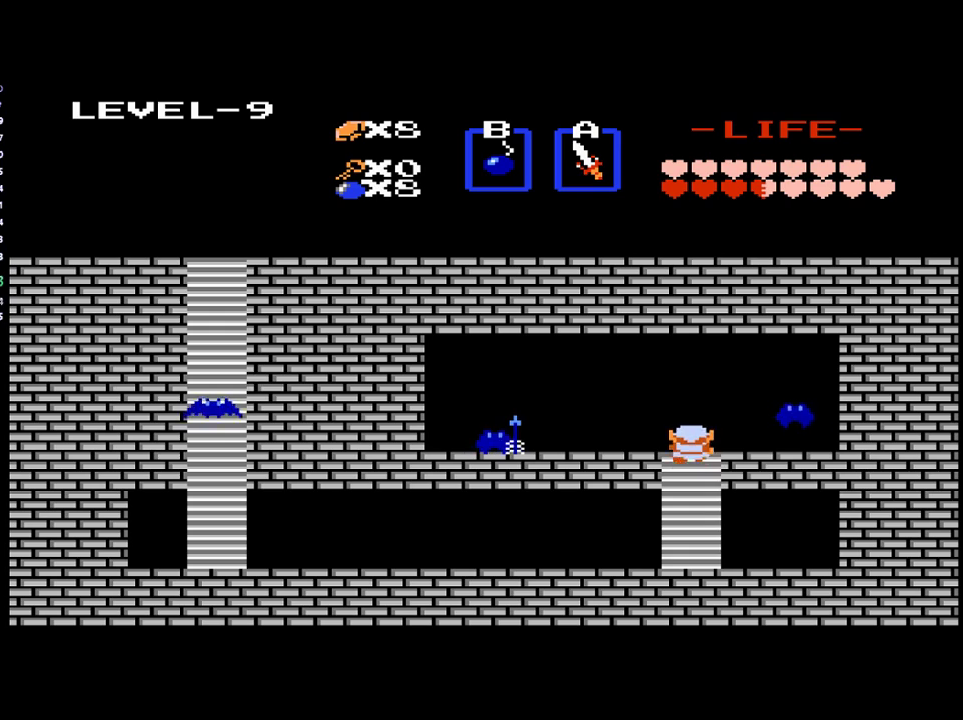
{"buttons": ["DPAD_LEFT"], "events": [[67, "DPAD_LEFT", "down"], [100, "DPAD_UP", "up"]]}
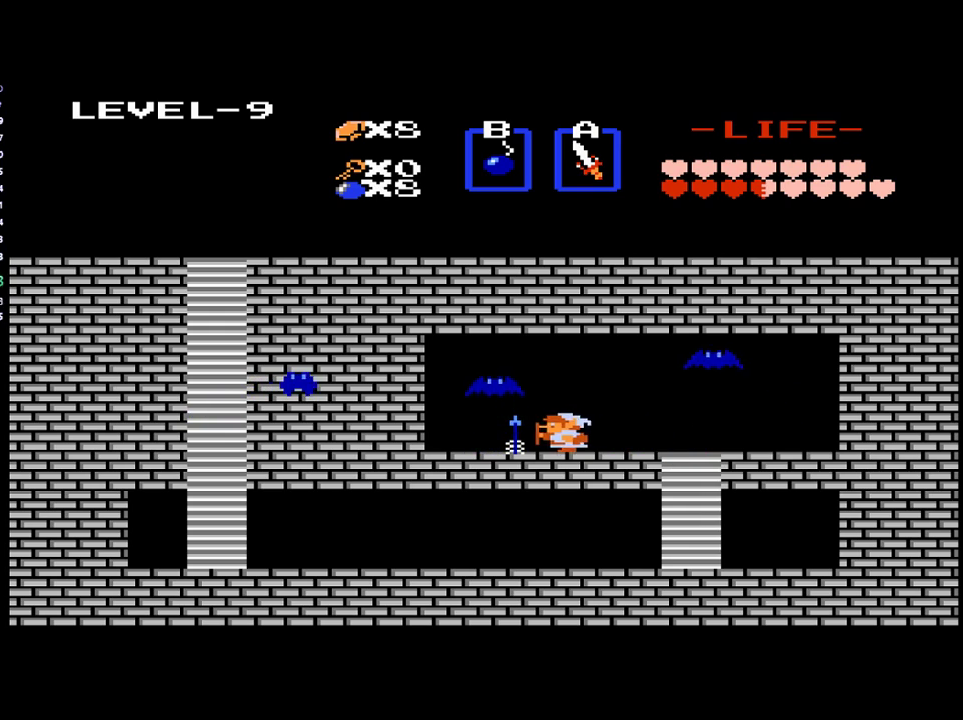
{"buttons": [], "events": [[233, "DPAD_LEFT", "up"]]}
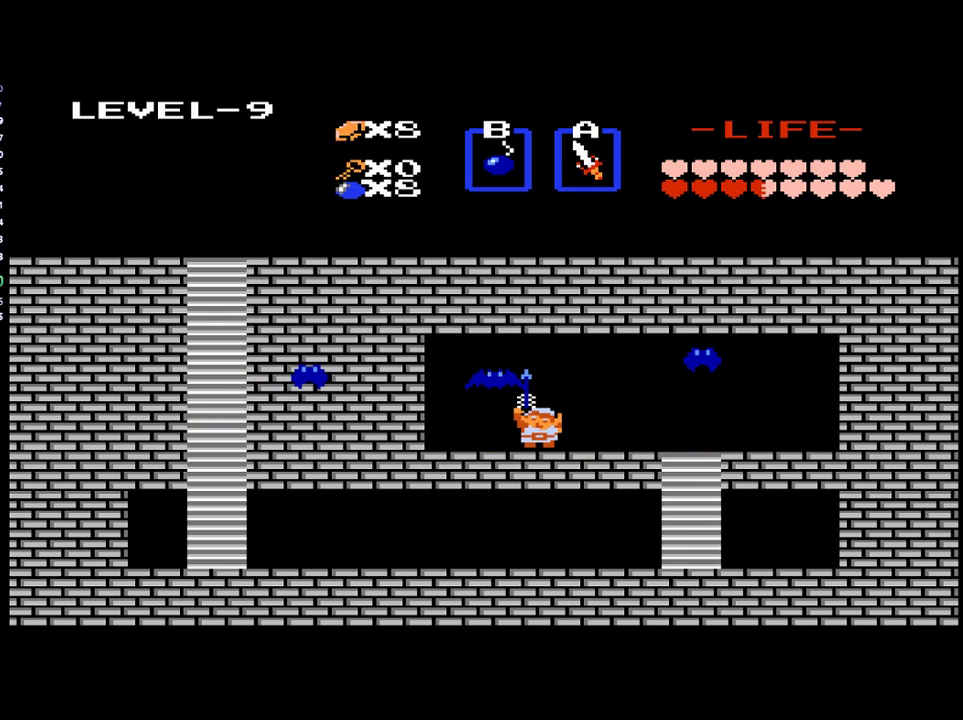
{"buttons": ["DPAD_RIGHT"], "events": [[233, "DPAD_RIGHT", "down"]]}
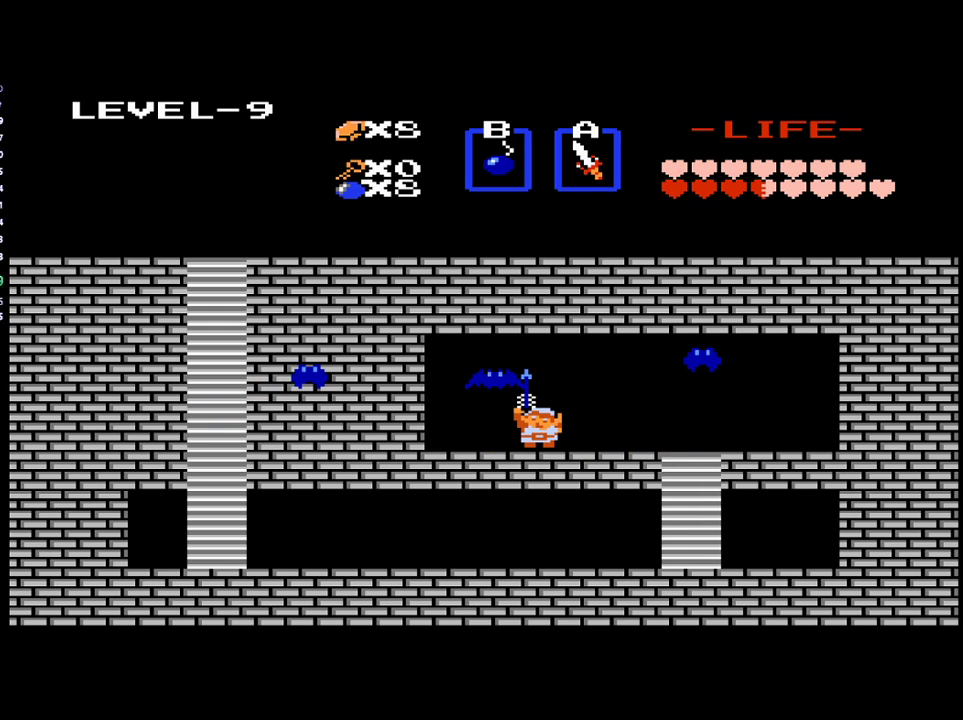
{"buttons": ["DPAD_RIGHT"], "events": []}
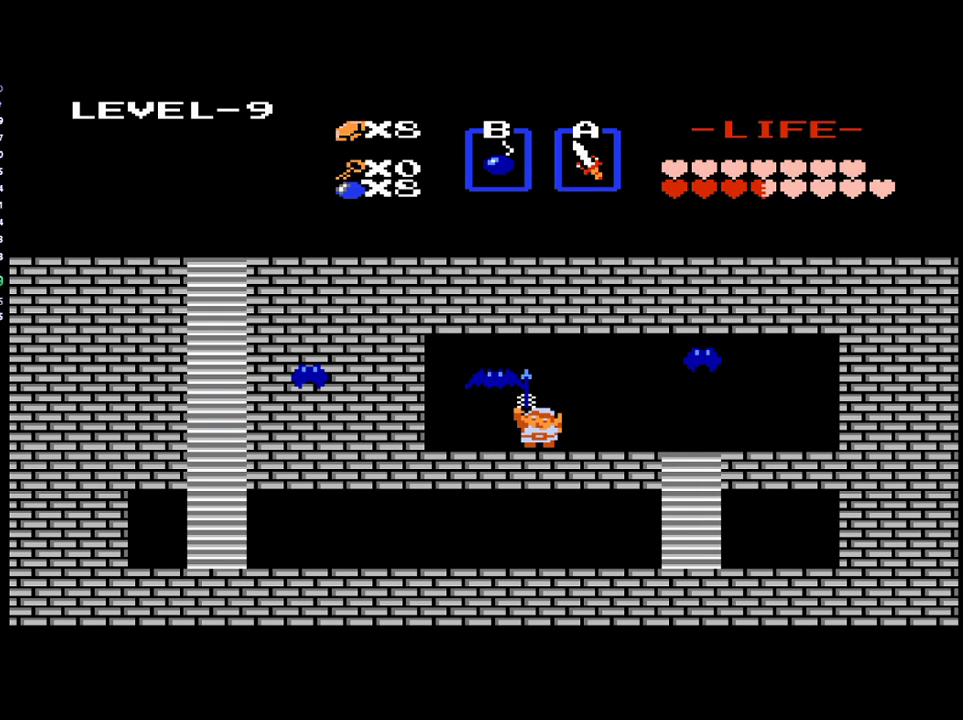
{"buttons": ["DPAD_RIGHT"], "events": []}
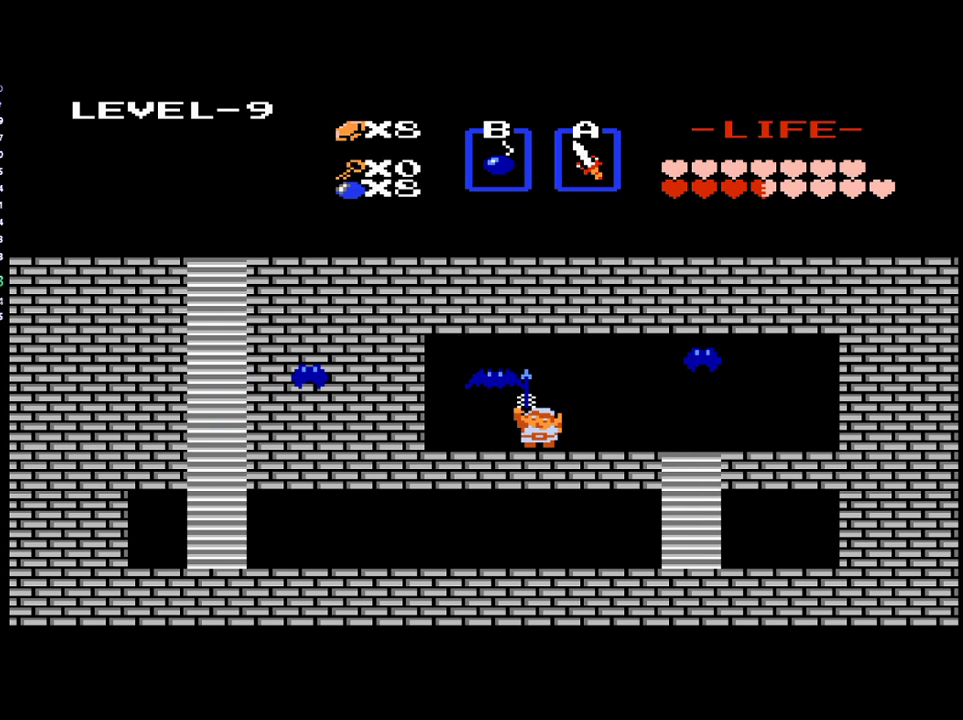
{"buttons": ["DPAD_RIGHT"], "events": []}
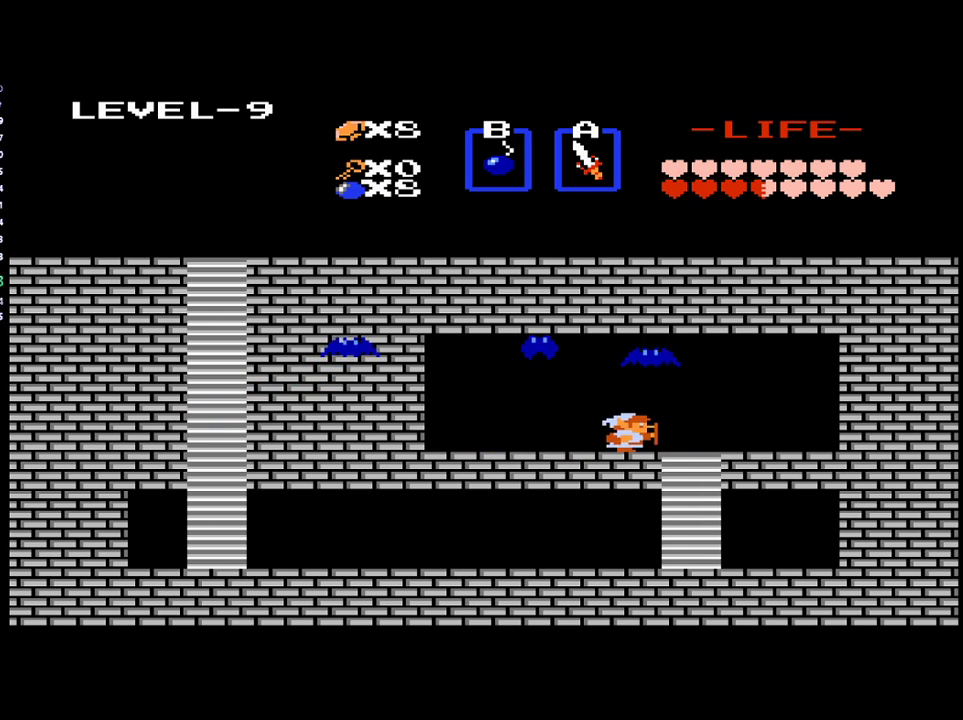
{"buttons": ["DPAD_DOWN"], "events": [[200, "DPAD_DOWN", "down"], [200, "DPAD_RIGHT", "up"]]}
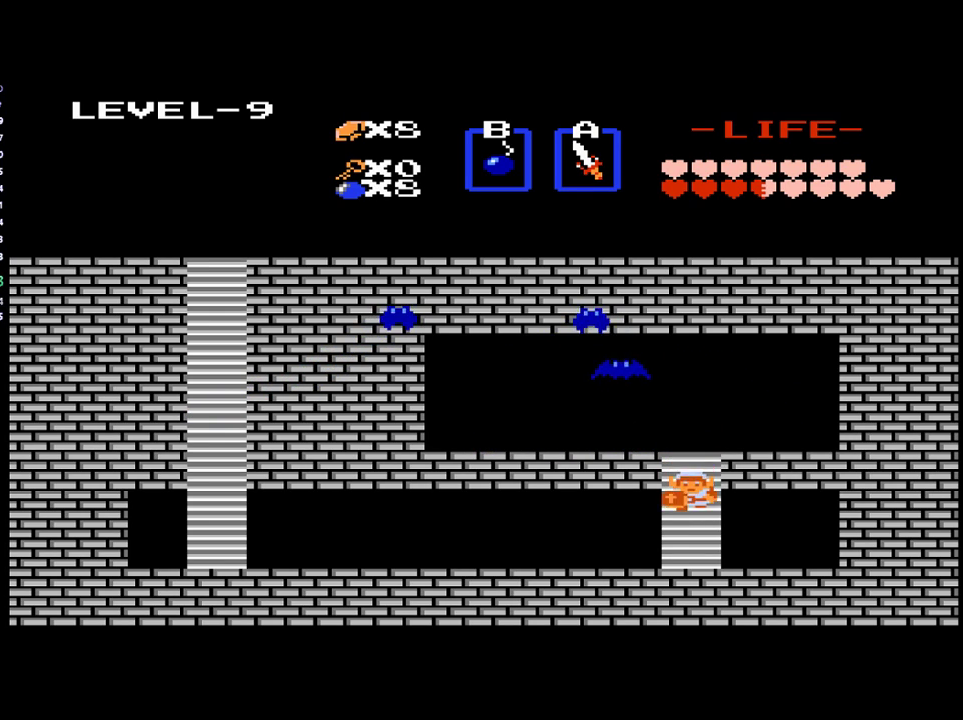
{"buttons": ["DPAD_LEFT"], "events": [[333, "DPAD_LEFT", "down"], [367, "DPAD_DOWN", "up"]]}
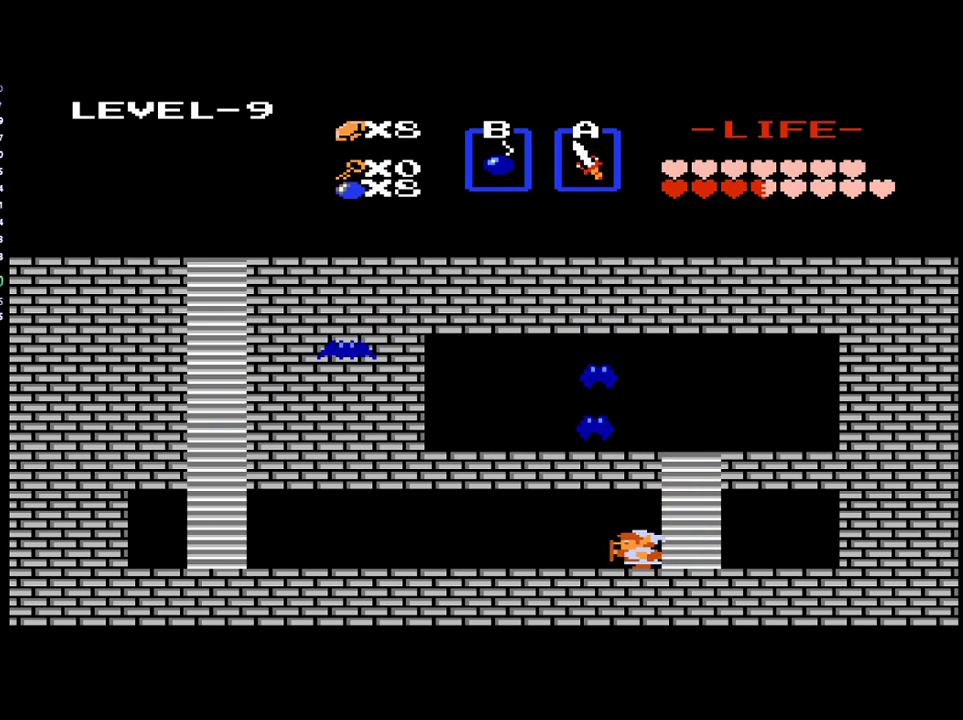
{"buttons": ["DPAD_LEFT"], "events": []}
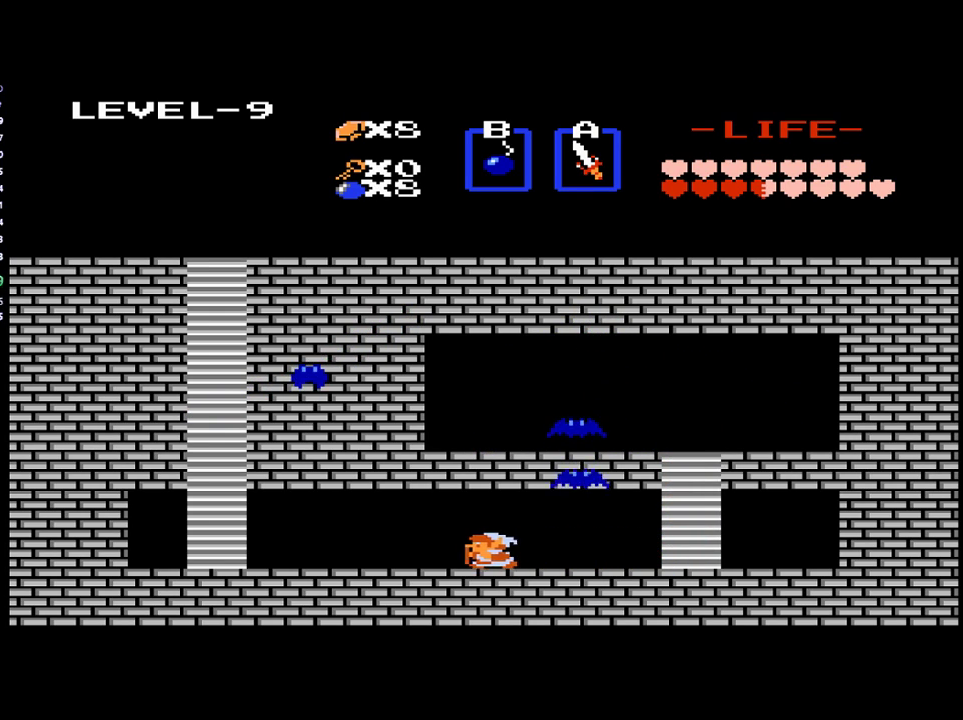
{"buttons": ["DPAD_LEFT"], "events": []}
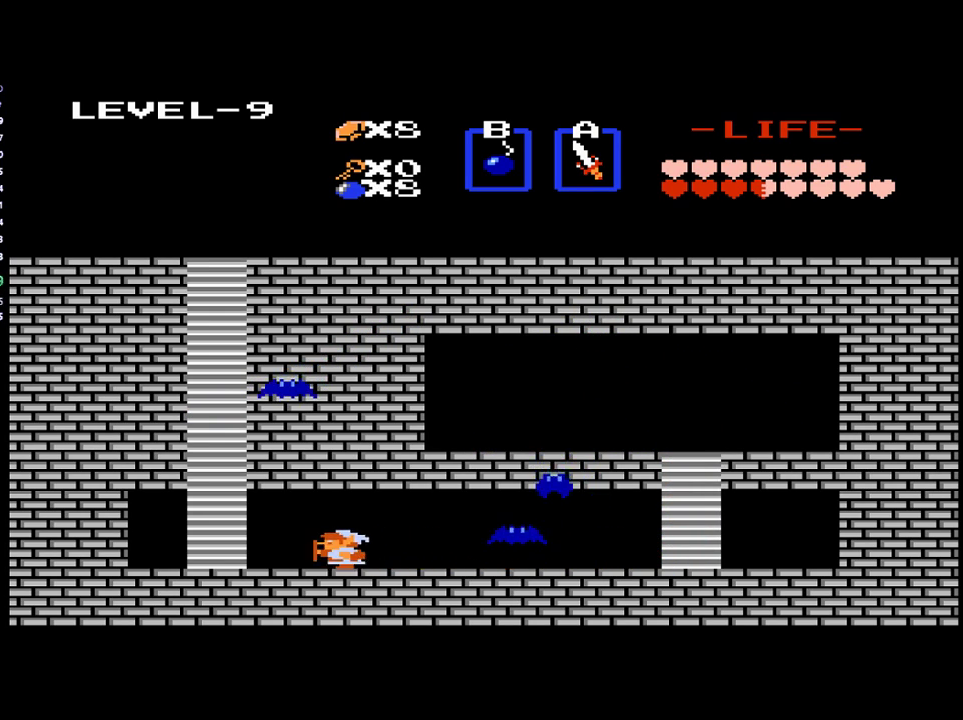
{"buttons": ["DPAD_UP"], "events": [[333, "DPAD_UP", "down"], [433, "DPAD_LEFT", "up"]]}
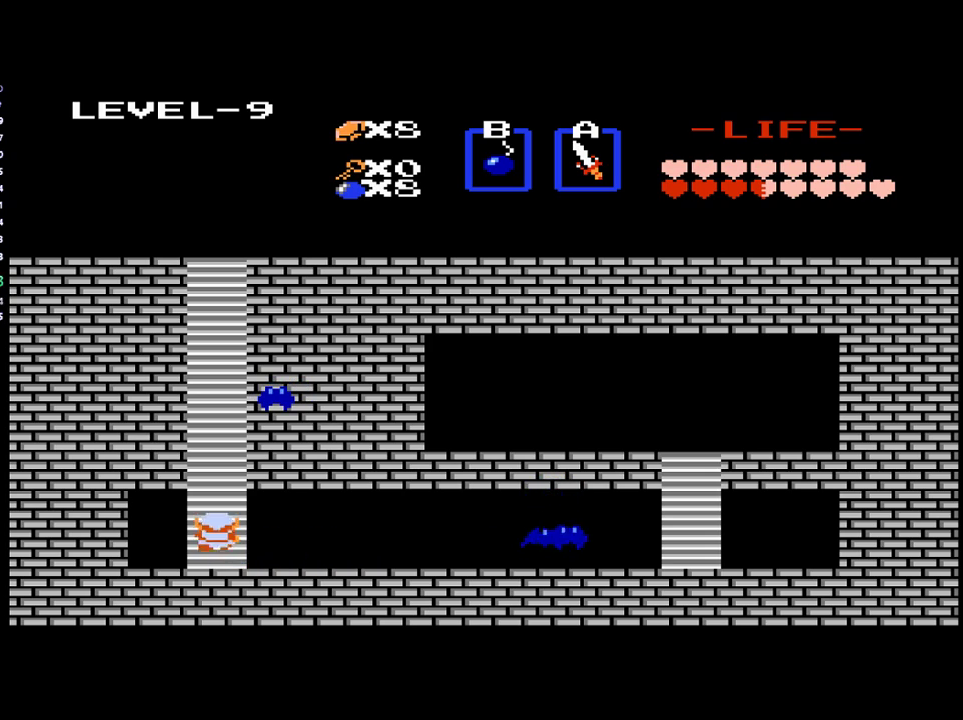
{"buttons": ["DPAD_UP"], "events": []}
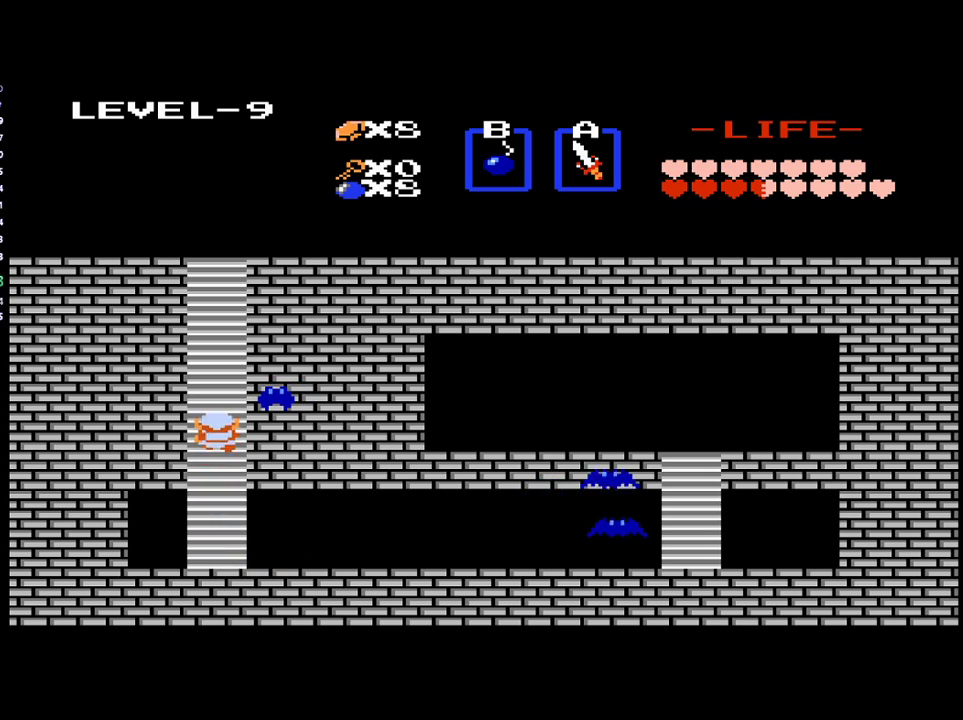
{"buttons": ["DPAD_UP"], "events": []}
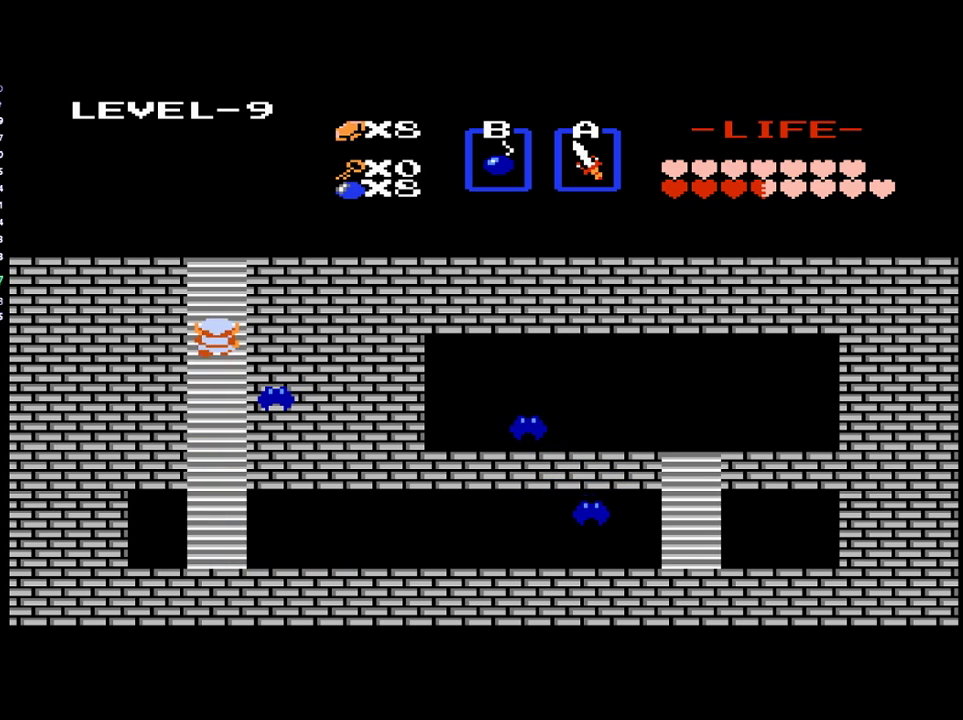
{"buttons": ["DPAD_UP"], "events": []}
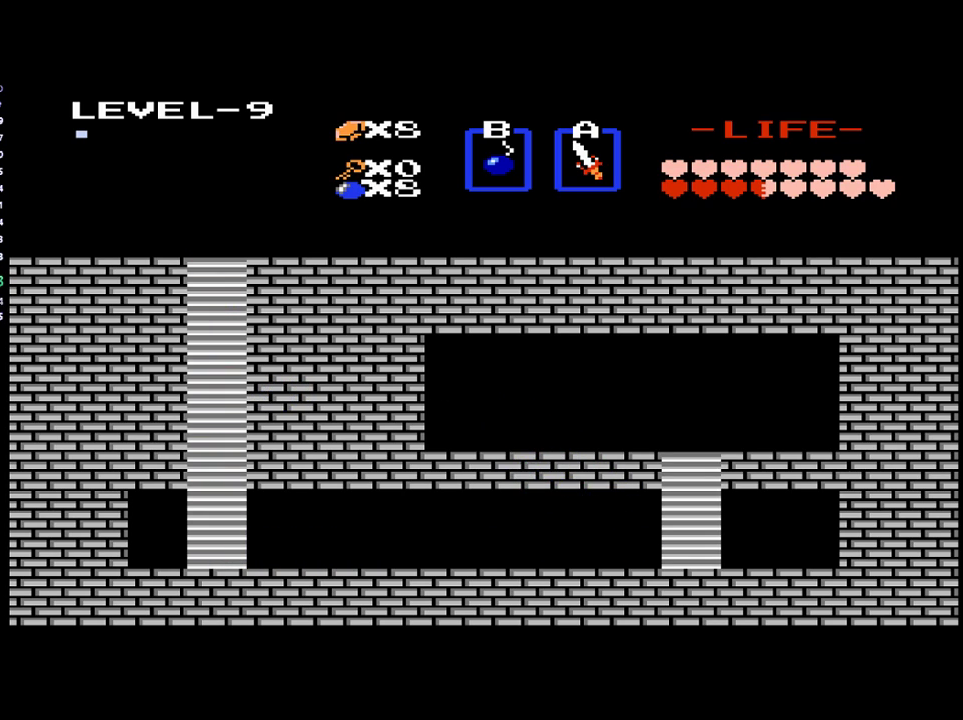
{"buttons": [], "events": [[400, "DPAD_UP", "up"]]}
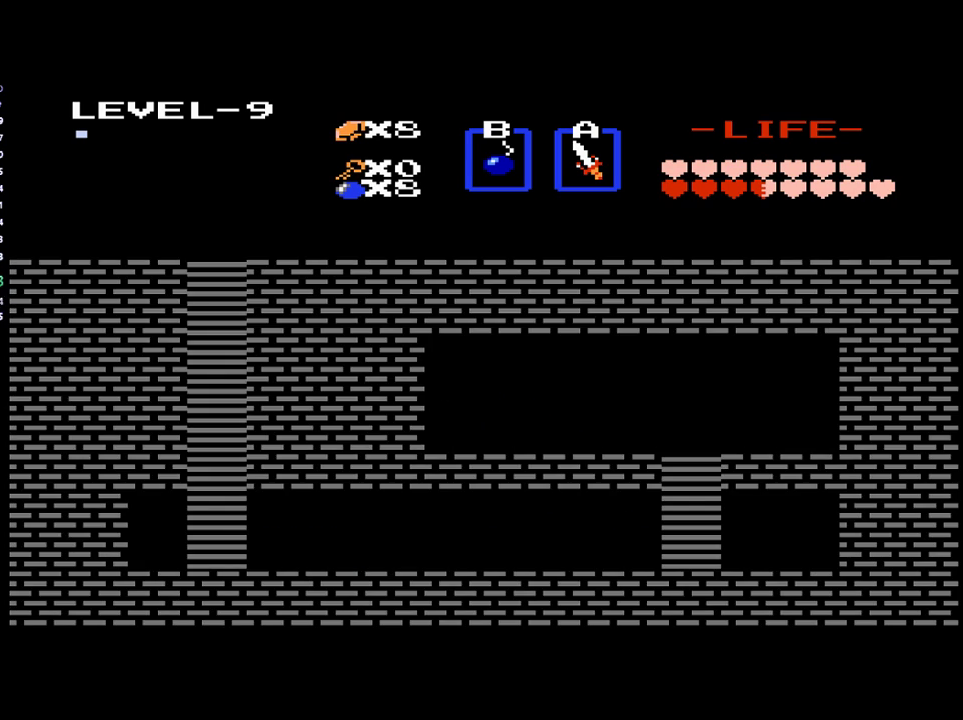
{"buttons": [], "events": []}
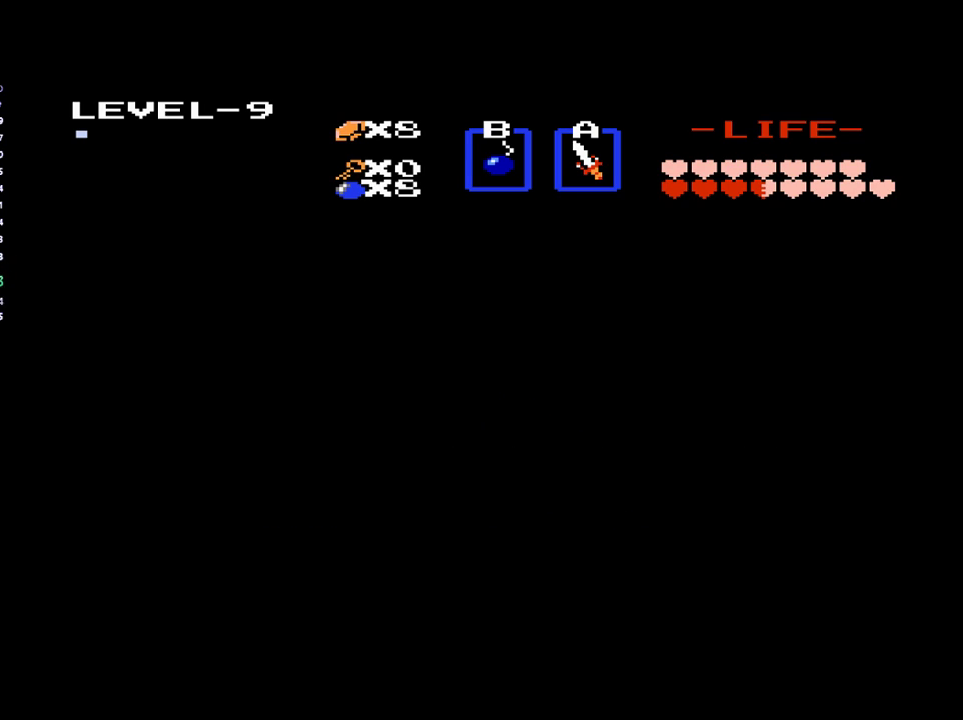
{"buttons": [], "events": []}
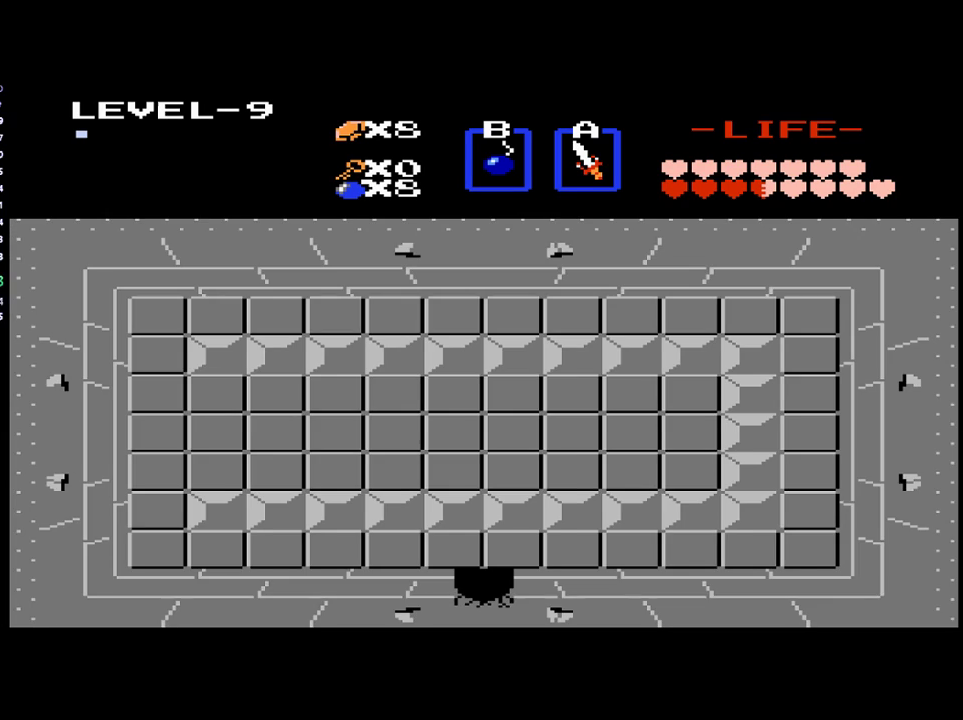
{"buttons": ["DPAD_LEFT"], "events": [[400, "DPAD_LEFT", "down"]]}
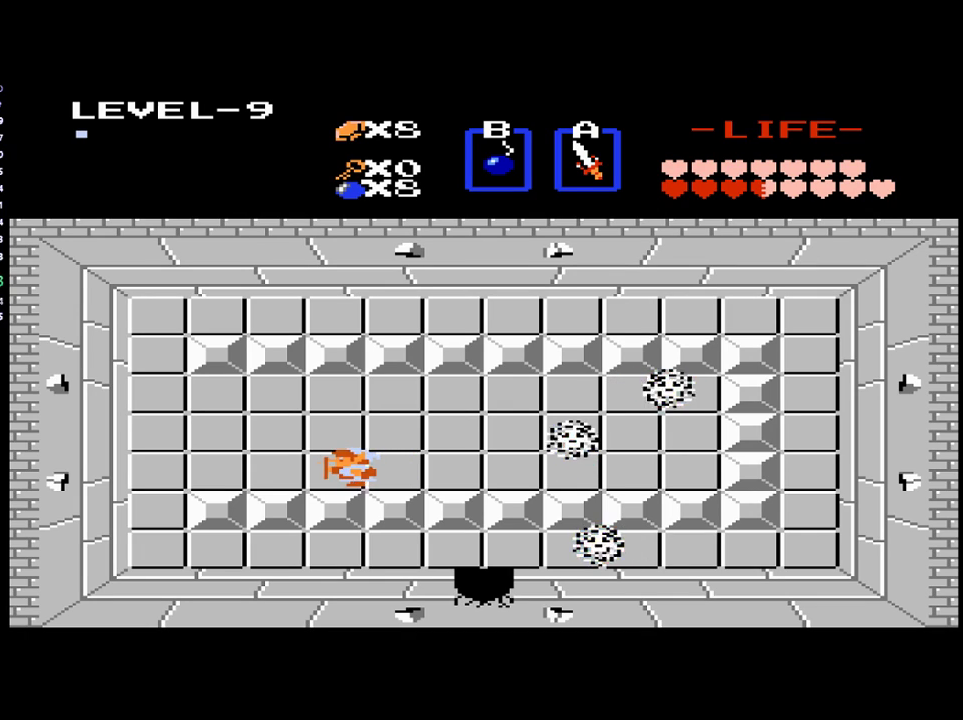
{"buttons": ["DPAD_LEFT"], "events": []}
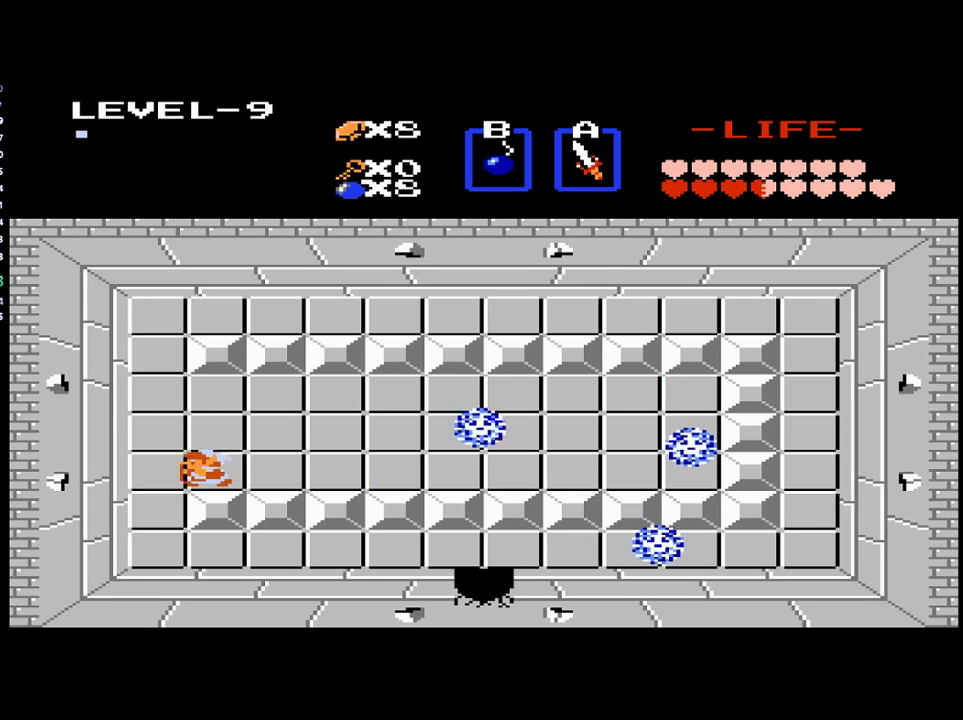
{"buttons": ["DPAD_DOWN", "DPAD_RIGHT"], "events": [[100, "DPAD_DOWN", "down"], [133, "DPAD_LEFT", "up"], [500, "DPAD_RIGHT", "down"]]}
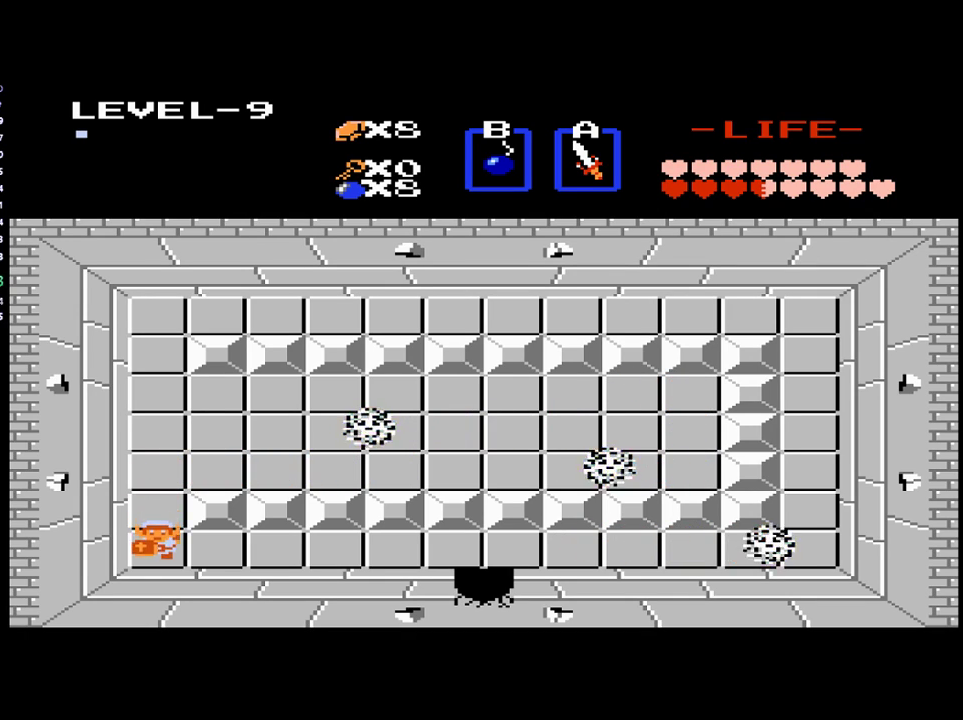
{"buttons": ["DPAD_RIGHT"], "events": [[33, "DPAD_DOWN", "up"]]}
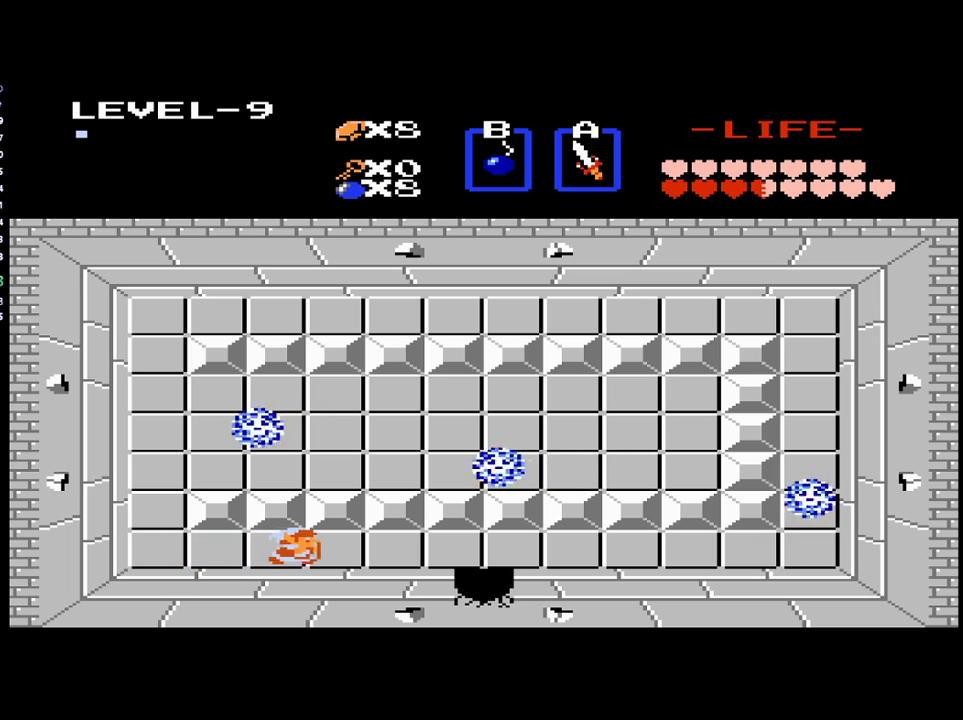
{"buttons": ["DPAD_RIGHT"], "events": []}
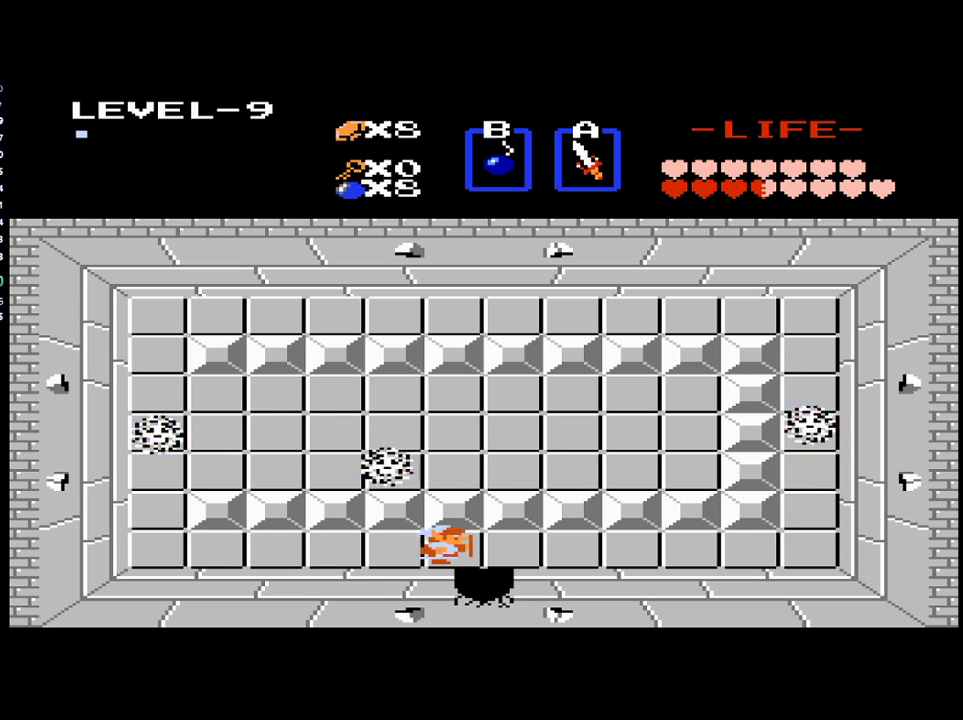
{"buttons": ["DPAD_DOWN"], "events": [[133, "DPAD_DOWN", "down"], [133, "DPAD_RIGHT", "up"]]}
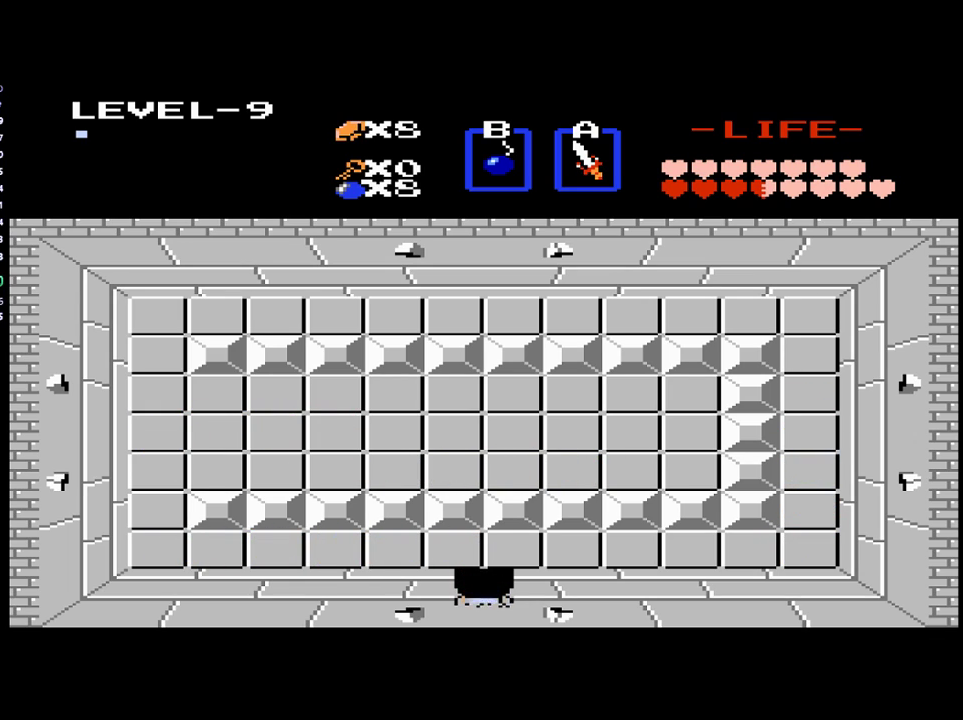
{"buttons": [], "events": [[467, "DPAD_DOWN", "up"]]}
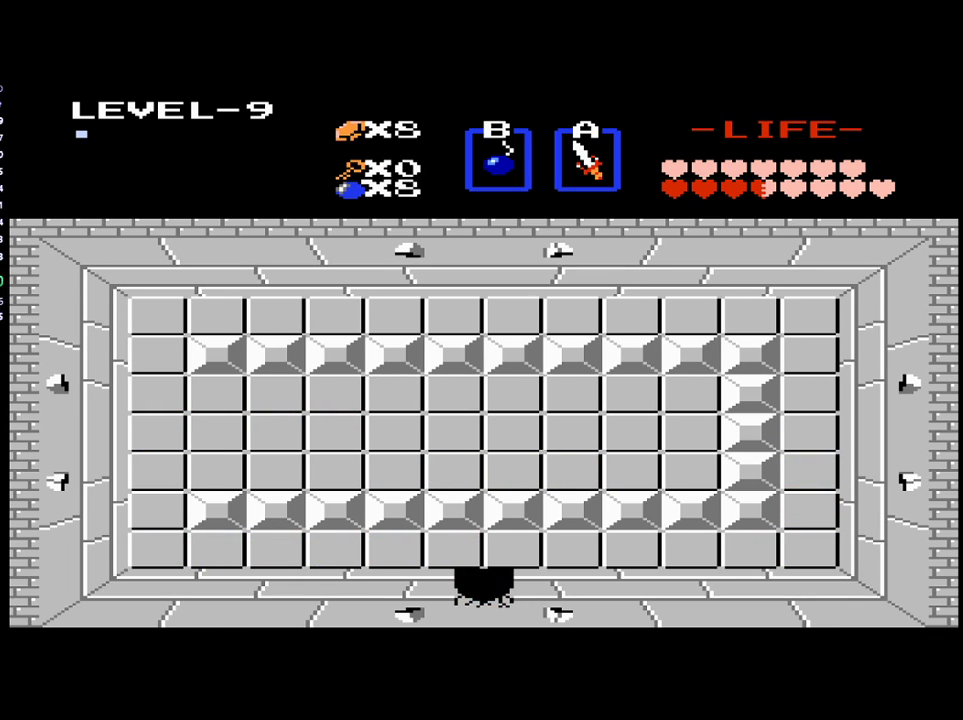
{"buttons": [], "events": []}
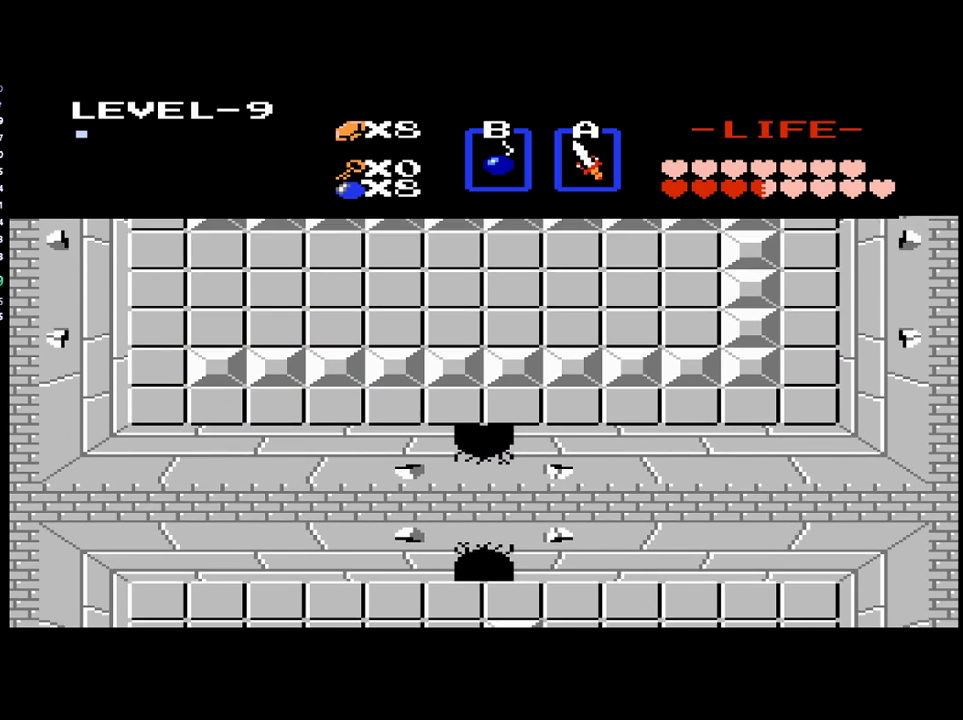
{"buttons": [], "events": []}
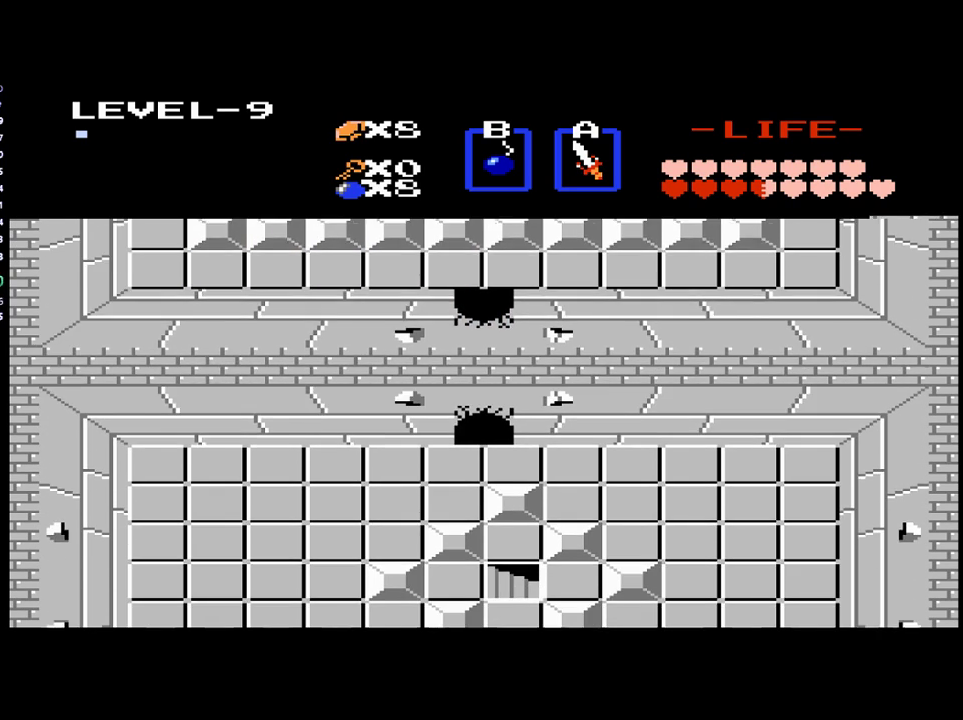
{"buttons": [], "events": []}
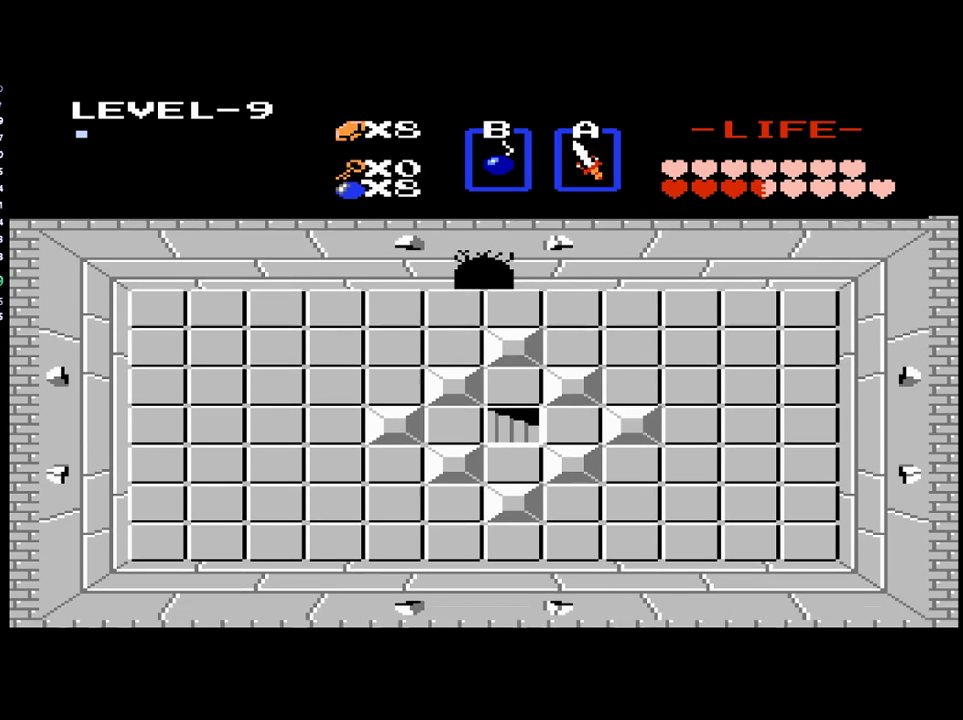
{"buttons": ["DPAD_DOWN"], "events": [[333, "DPAD_DOWN", "down"]]}
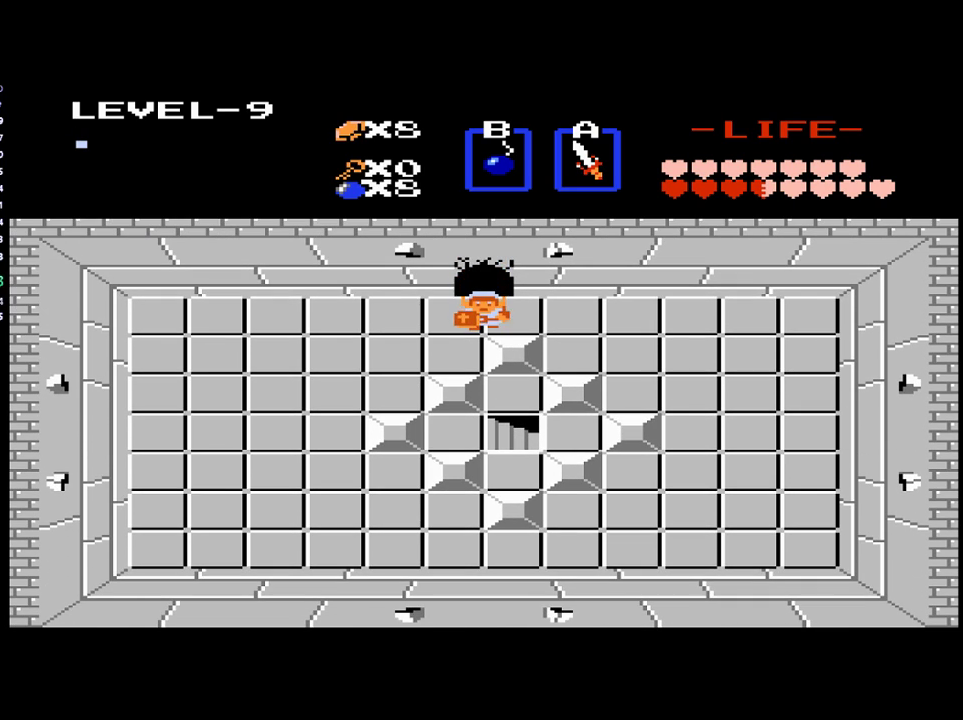
{"buttons": [], "events": [[67, "DPAD_DOWN", "up"], [67, "DPAD_LEFT", "down"], [167, "DPAD_LEFT", "up"], [267, "DPAD_DOWN", "down"], [367, "DPAD_DOWN", "up"]]}